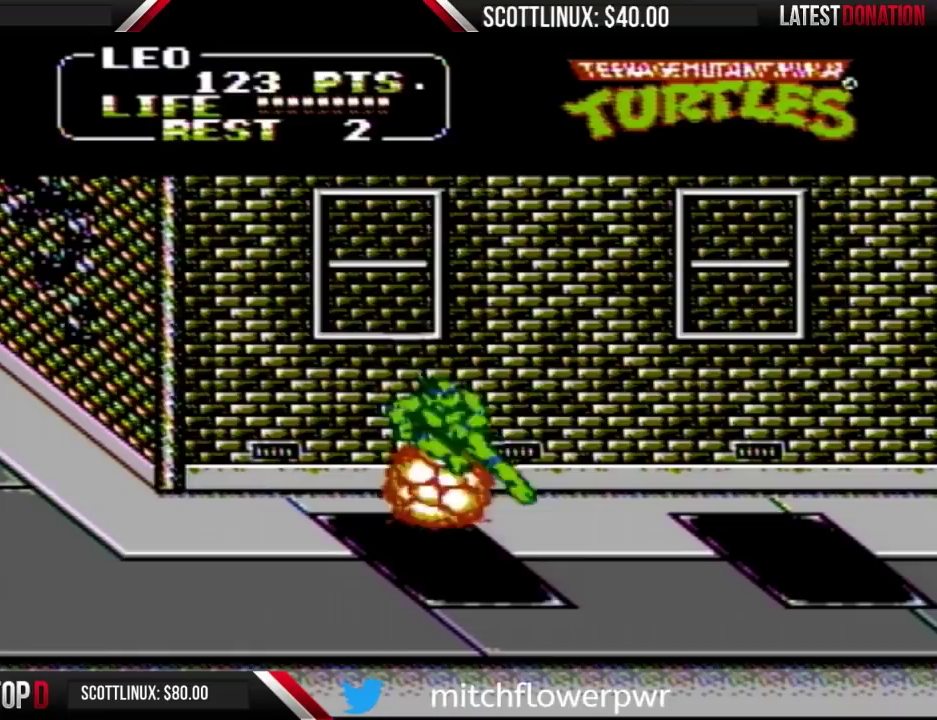
Gameplay with a controller (Nintendo layout); each line is a JSON object with the inputs held at the frame after it. "events" lists button and stick changes between this image and that frame as [ms after this image, input, new state], when the widget could be followed in between. Not read: L3 R3.
{"buttons": ["DPAD_RIGHT"], "events": [[267, "DPAD_DOWN", "down"], [267, "DPAD_RIGHT", "up"], [333, "DPAD_RIGHT", "down"], [433, "DPAD_DOWN", "up"]]}
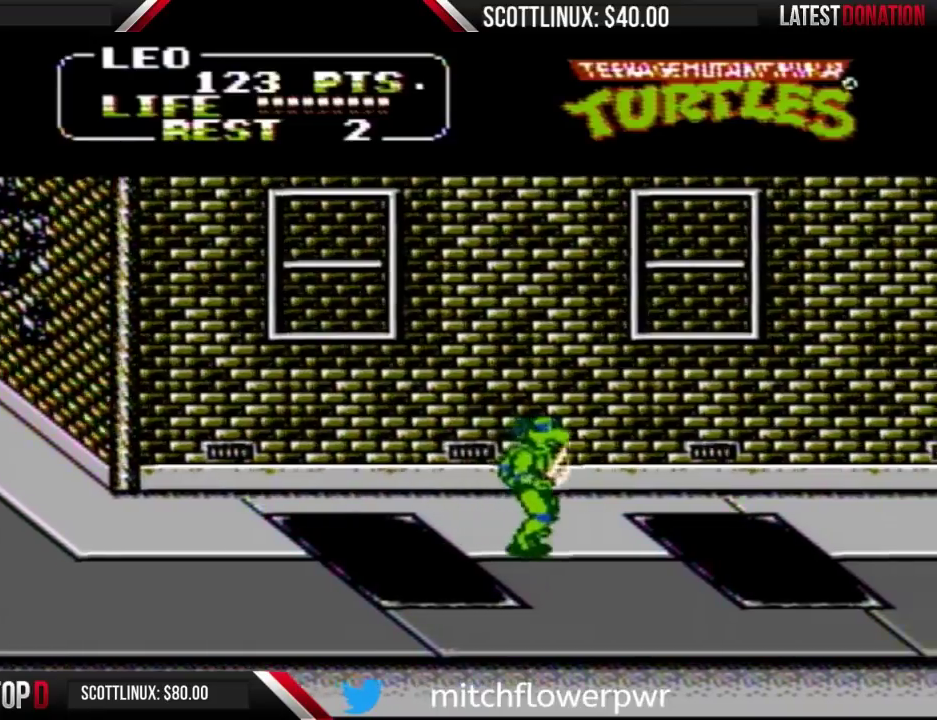
{"buttons": ["DPAD_RIGHT"], "events": []}
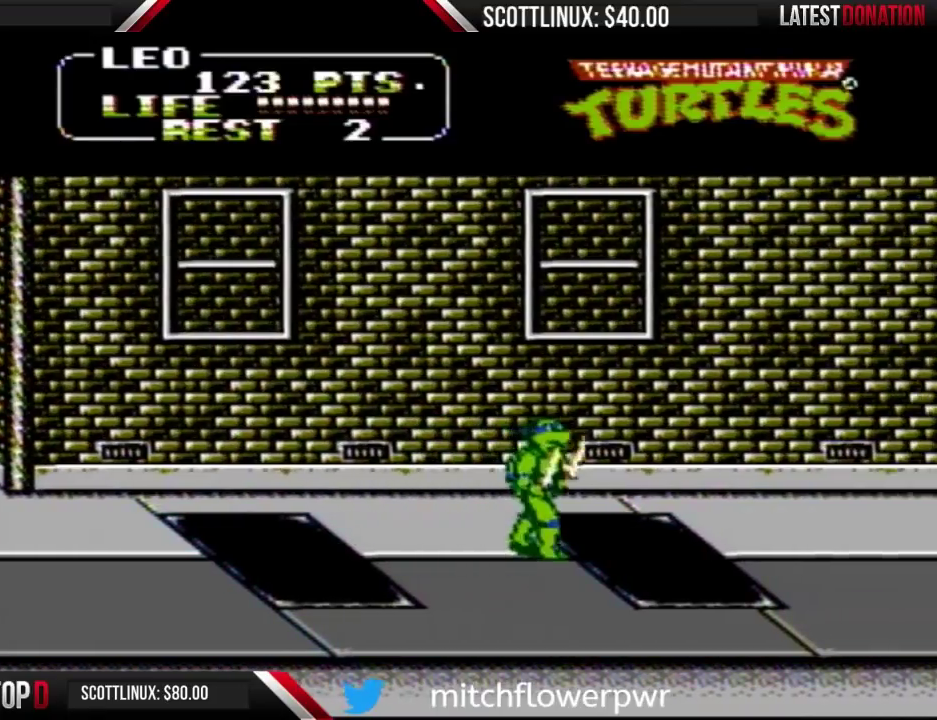
{"buttons": ["DPAD_RIGHT"], "events": []}
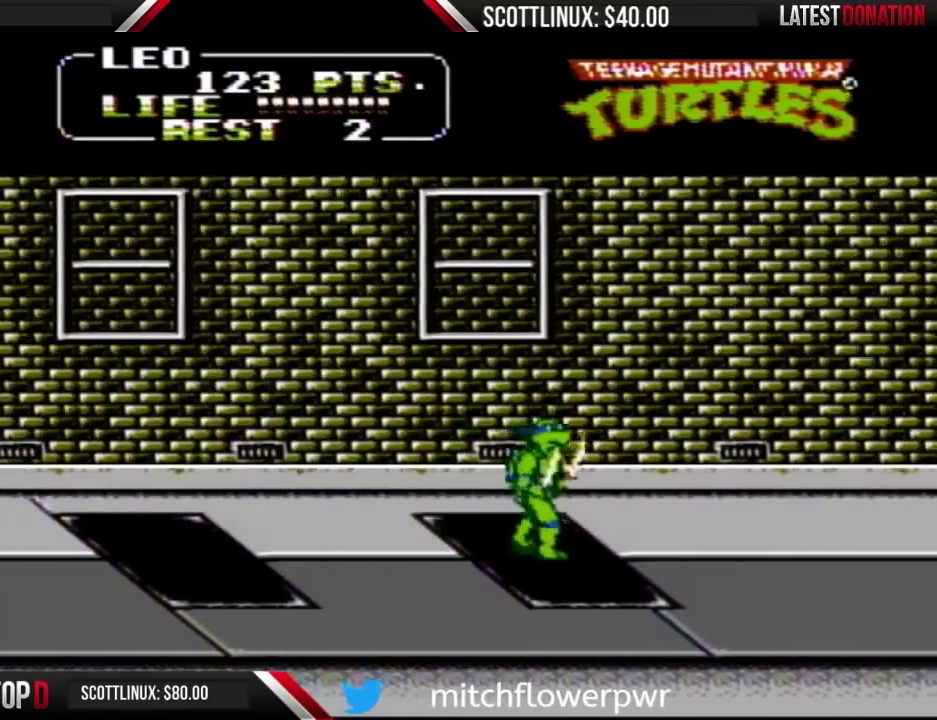
{"buttons": ["DPAD_RIGHT"], "events": []}
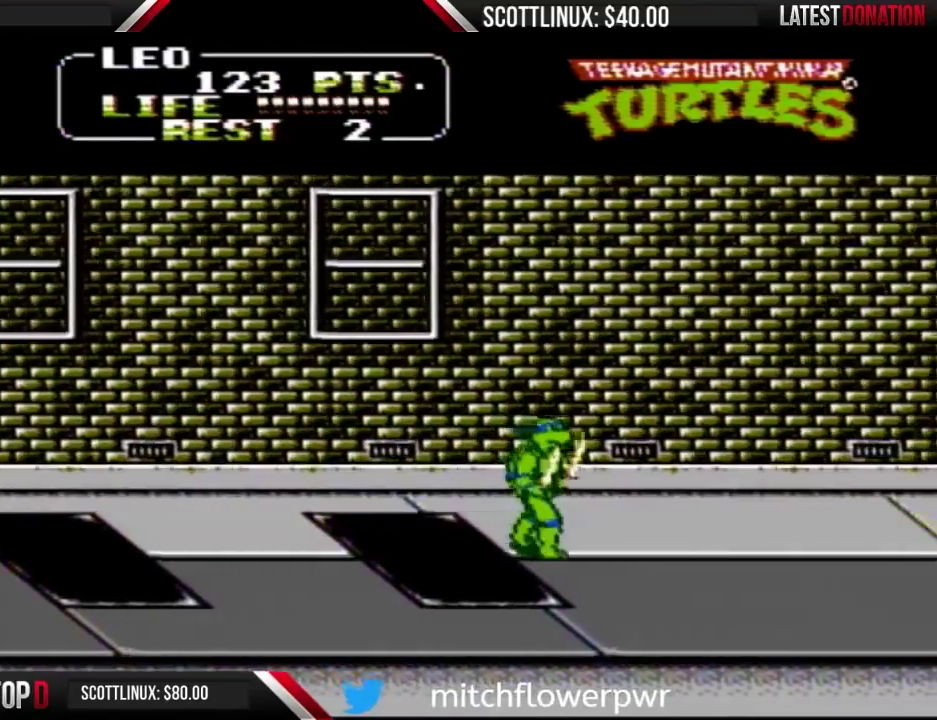
{"buttons": ["DPAD_RIGHT"], "events": []}
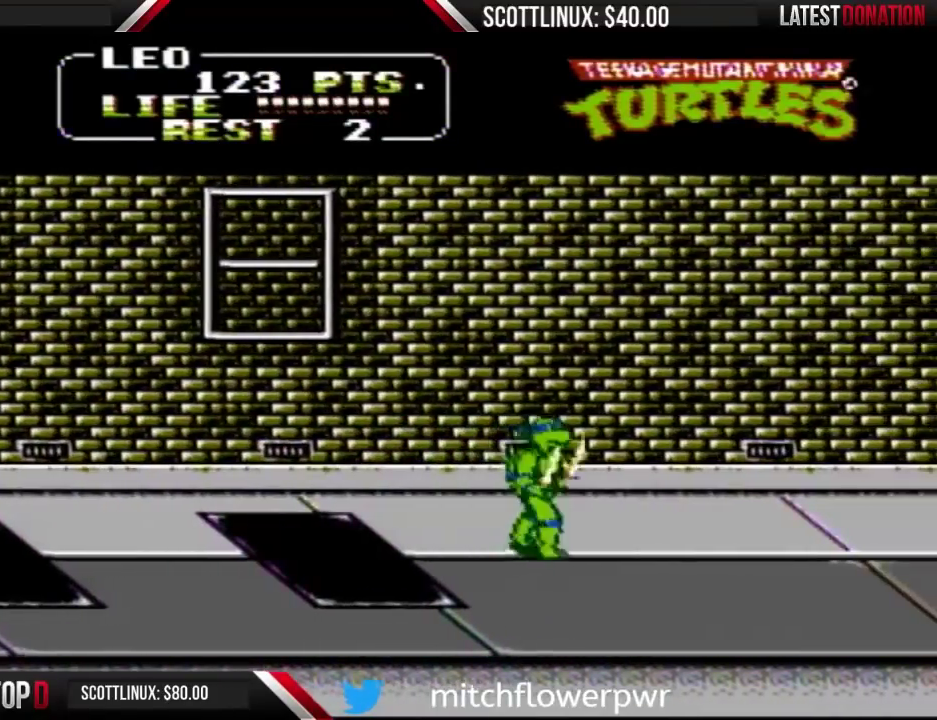
{"buttons": ["DPAD_RIGHT"], "events": []}
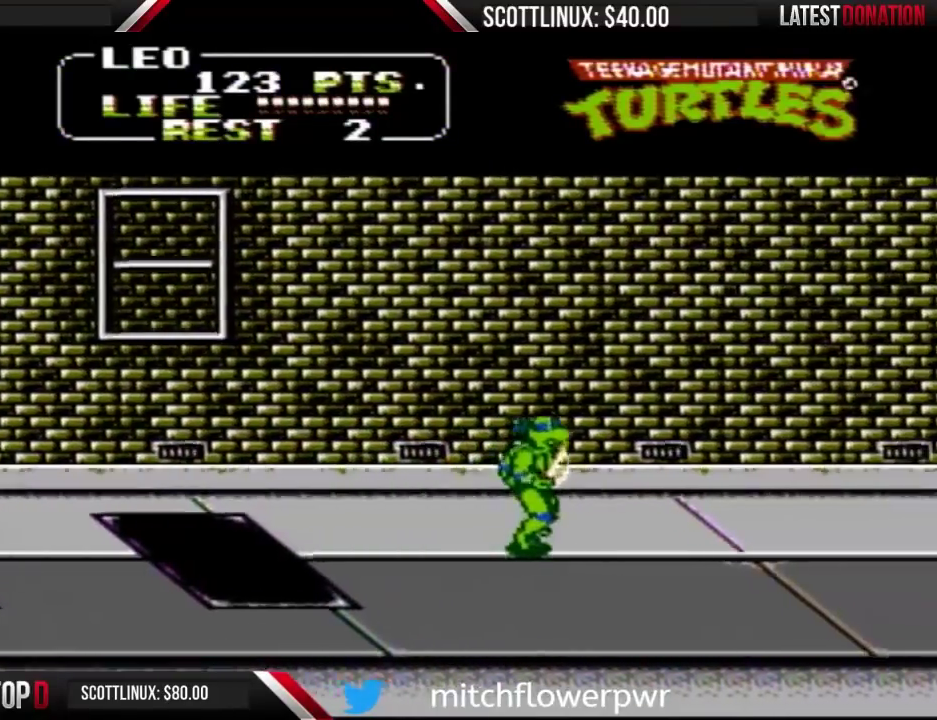
{"buttons": ["DPAD_RIGHT"], "events": []}
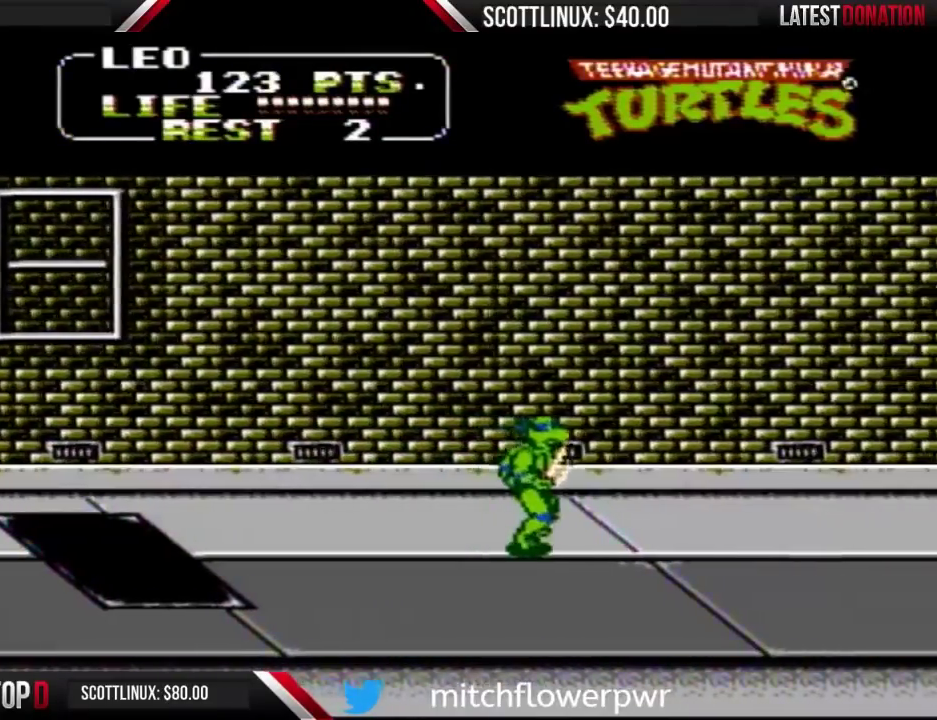
{"buttons": ["DPAD_RIGHT"], "events": []}
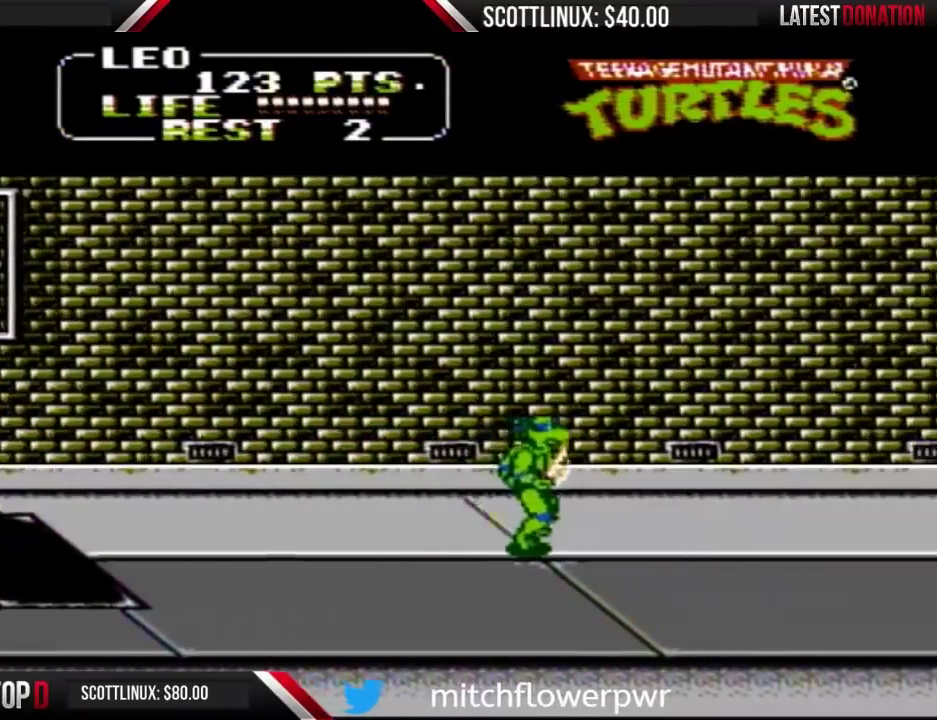
{"buttons": ["DPAD_RIGHT"], "events": []}
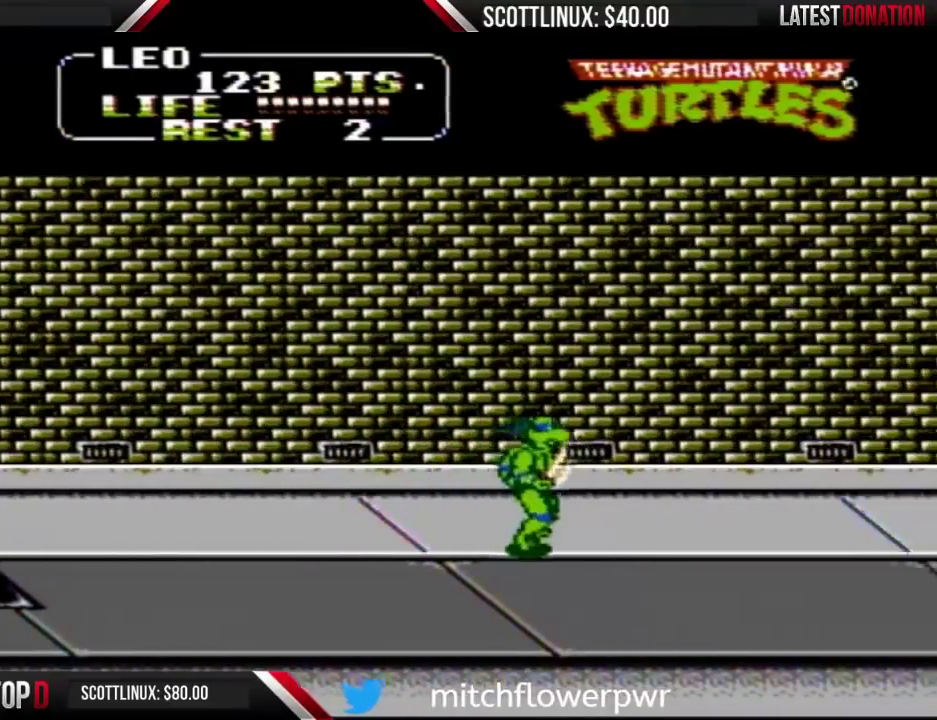
{"buttons": ["DPAD_RIGHT"], "events": []}
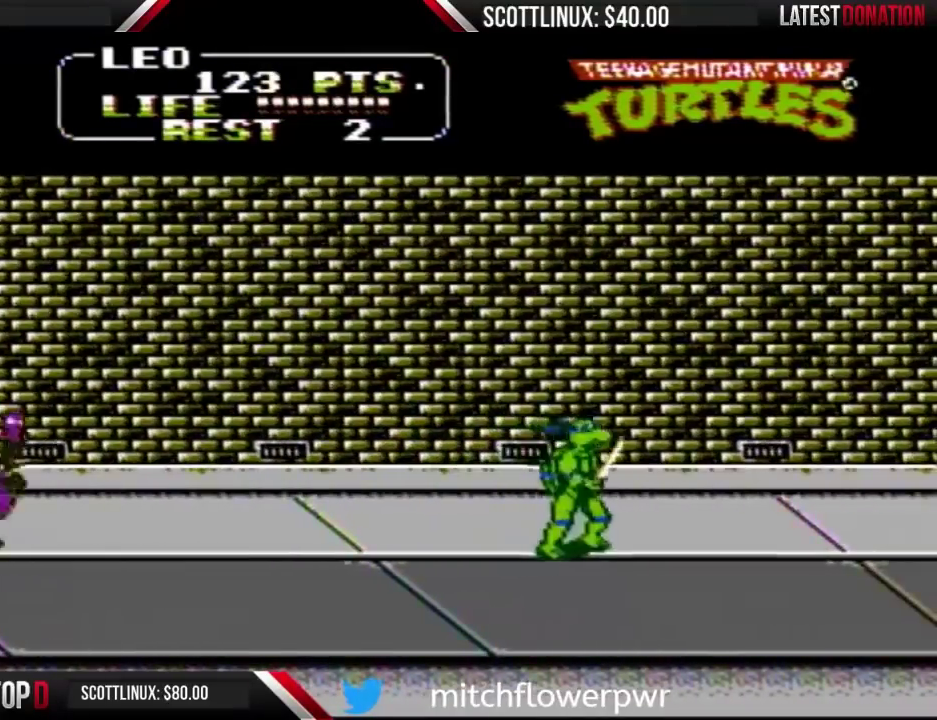
{"buttons": ["DPAD_DOWN"], "events": [[333, "DPAD_LEFT", "down"], [333, "DPAD_RIGHT", "up"], [433, "DPAD_DOWN", "down"], [467, "DPAD_LEFT", "up"]]}
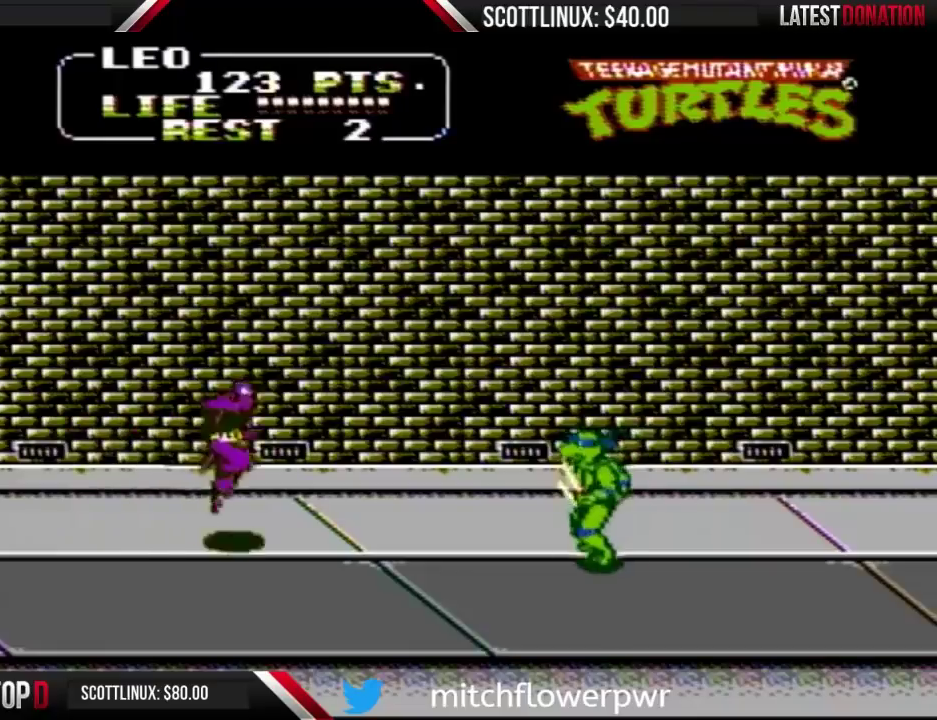
{"buttons": ["DPAD_DOWN", "DPAD_RIGHT"], "events": [[300, "DPAD_DOWN", "up"], [300, "DPAD_RIGHT", "down"], [433, "DPAD_DOWN", "down"]]}
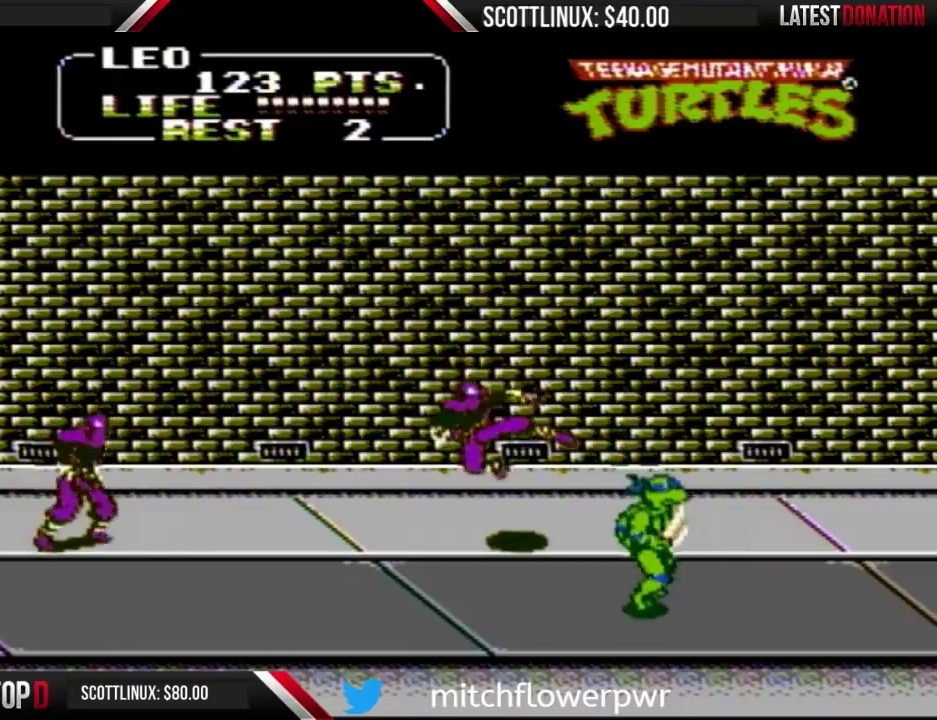
{"buttons": ["DPAD_RIGHT"], "events": [[133, "DPAD_DOWN", "up"]]}
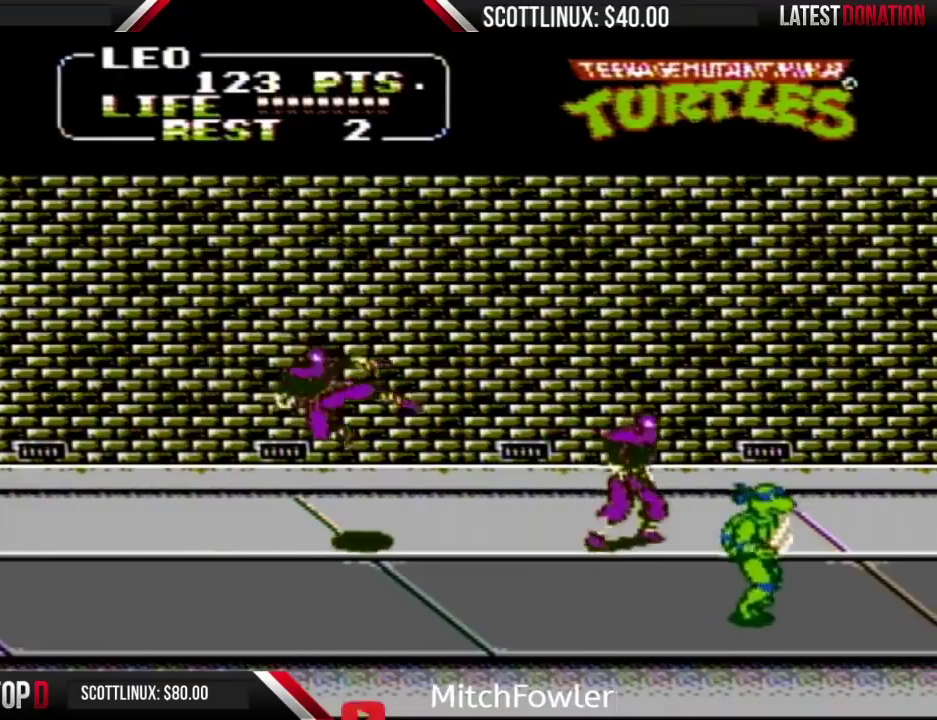
{"buttons": ["A", "B", "DPAD_LEFT"], "events": [[100, "DPAD_UP", "down"], [367, "DPAD_RIGHT", "up"], [400, "DPAD_LEFT", "down"], [400, "DPAD_UP", "up"], [433, "A", "down"], [467, "B", "down"]]}
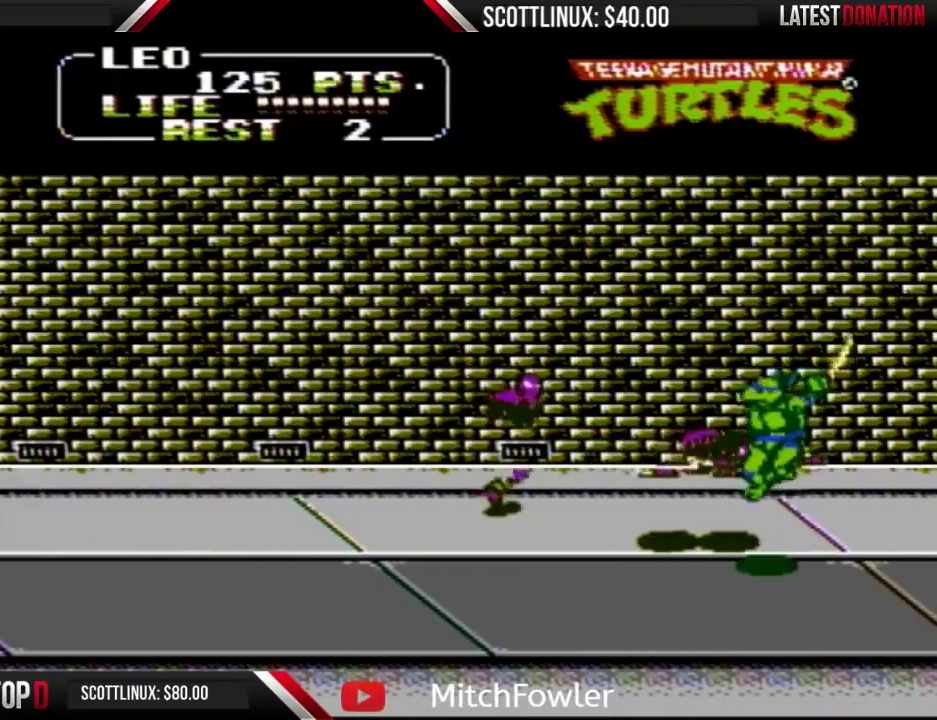
{"buttons": ["DPAD_UP", "DPAD_RIGHT"], "events": [[100, "A", "up"], [100, "B", "up"], [100, "DPAD_LEFT", "up"], [367, "DPAD_RIGHT", "down"], [467, "DPAD_UP", "down"]]}
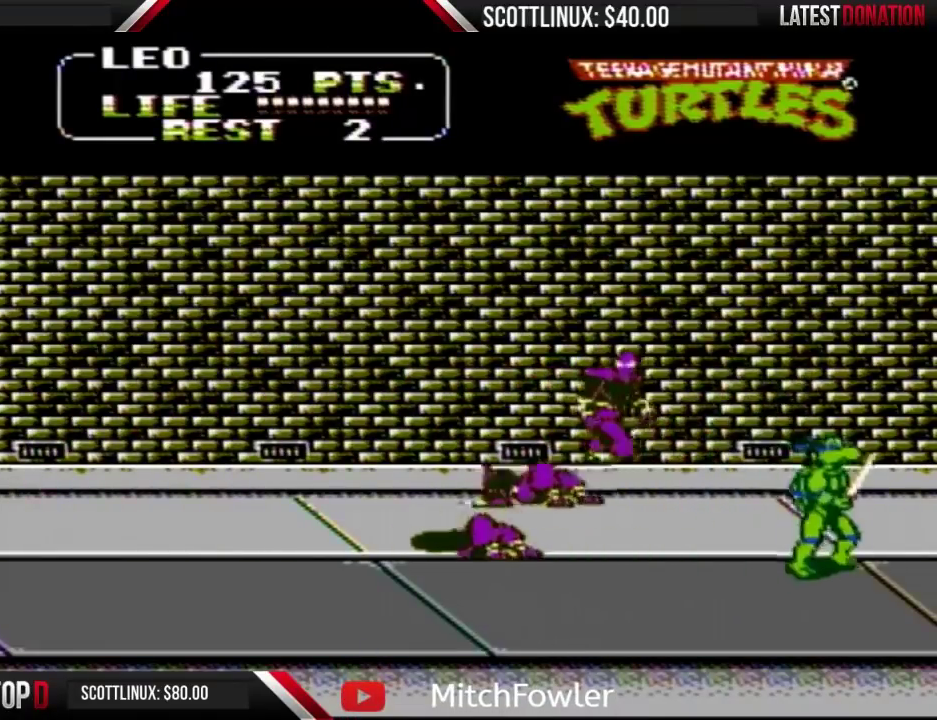
{"buttons": ["DPAD_UP", "DPAD_RIGHT"], "events": [[233, "DPAD_RIGHT", "up"], [500, "DPAD_RIGHT", "down"]]}
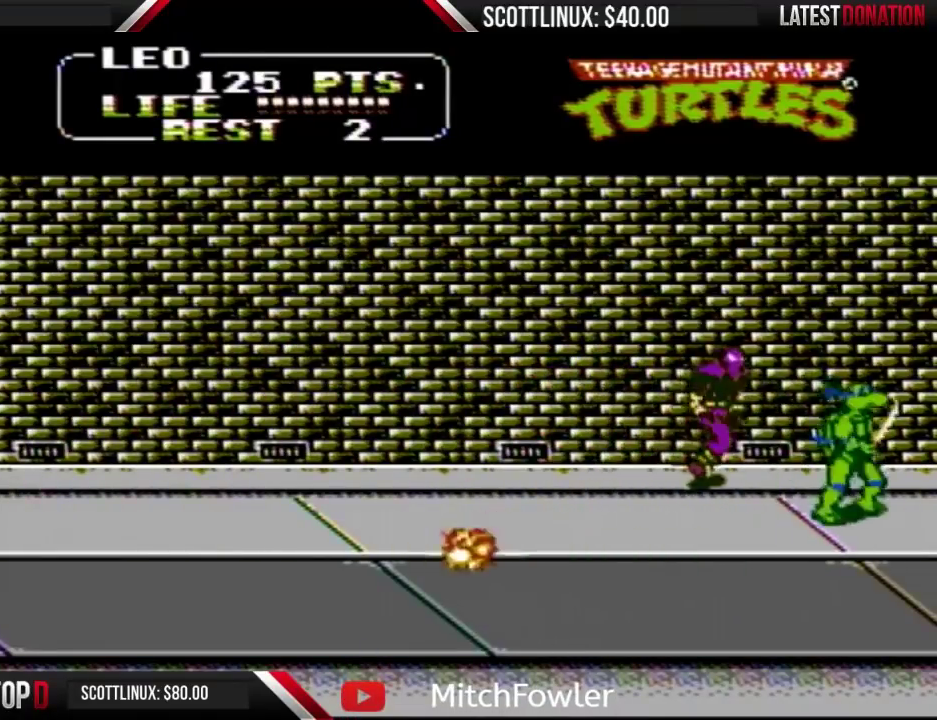
{"buttons": [], "events": [[67, "DPAD_RIGHT", "up"], [133, "A", "down"], [133, "DPAD_LEFT", "down"], [133, "DPAD_UP", "up"], [167, "B", "down"], [233, "A", "up"], [267, "B", "up"], [333, "DPAD_LEFT", "up"]]}
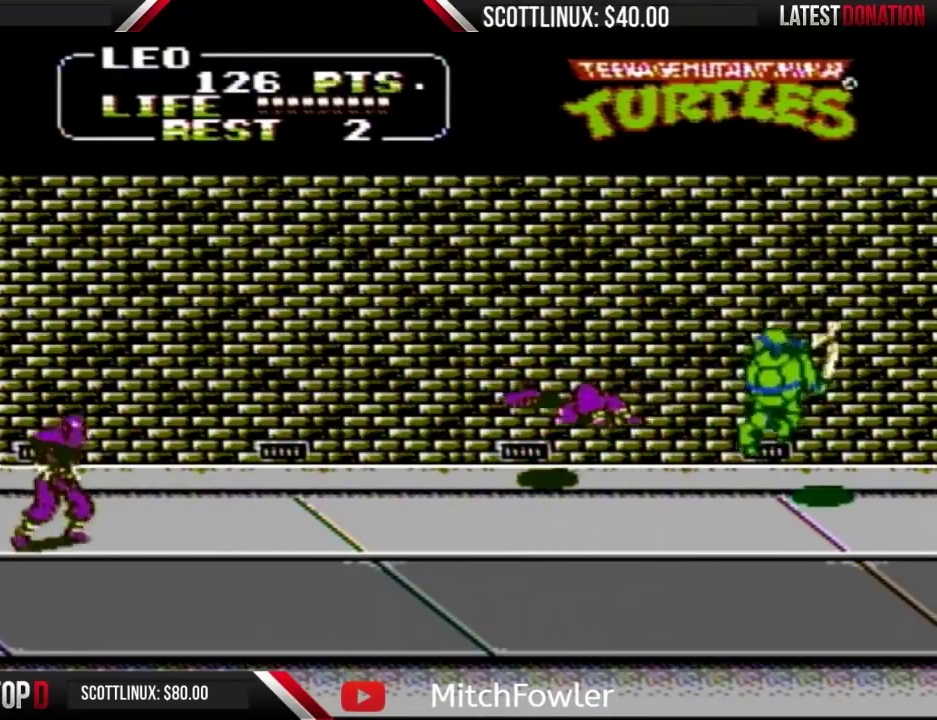
{"buttons": ["DPAD_DOWN", "DPAD_LEFT"], "events": [[67, "DPAD_LEFT", "down"], [367, "DPAD_DOWN", "down"]]}
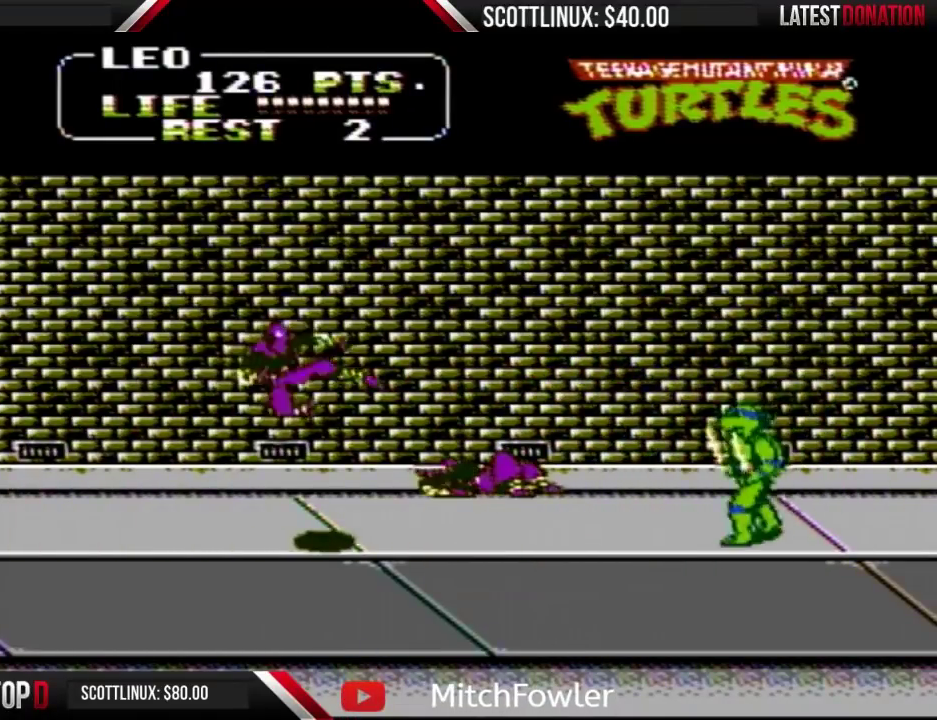
{"buttons": ["DPAD_LEFT"], "events": [[67, "DPAD_LEFT", "up"], [200, "DPAD_LEFT", "down"], [233, "DPAD_DOWN", "up"]]}
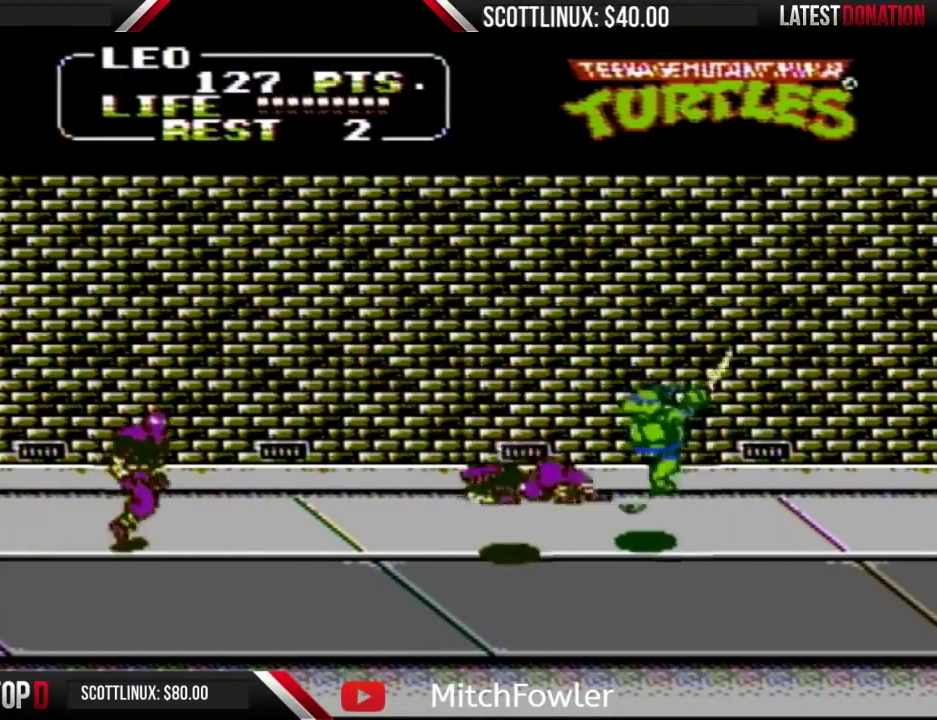
{"buttons": ["DPAD_RIGHT"], "events": [[33, "A", "down"], [67, "B", "down"], [133, "A", "up"], [133, "B", "up"], [133, "DPAD_LEFT", "up"], [433, "DPAD_RIGHT", "down"]]}
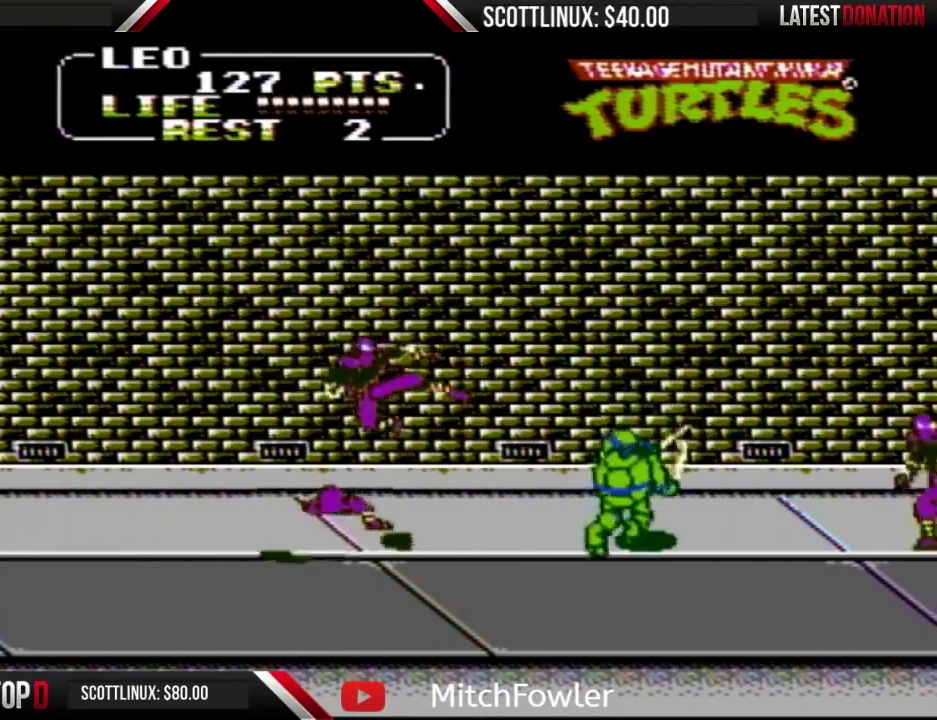
{"buttons": [], "events": [[267, "DPAD_LEFT", "down"], [267, "DPAD_RIGHT", "up"], [367, "A", "down"], [400, "B", "down"], [467, "DPAD_LEFT", "up"], [500, "A", "up"], [500, "B", "up"]]}
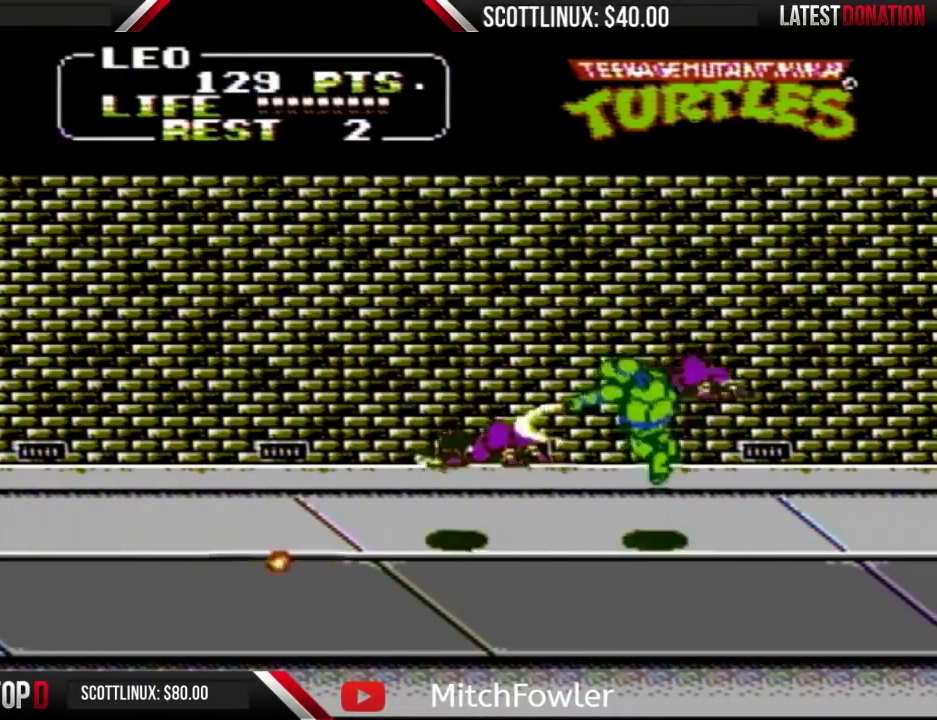
{"buttons": ["DPAD_LEFT"], "events": [[300, "DPAD_RIGHT", "down"], [467, "DPAD_RIGHT", "up"], [500, "DPAD_LEFT", "down"]]}
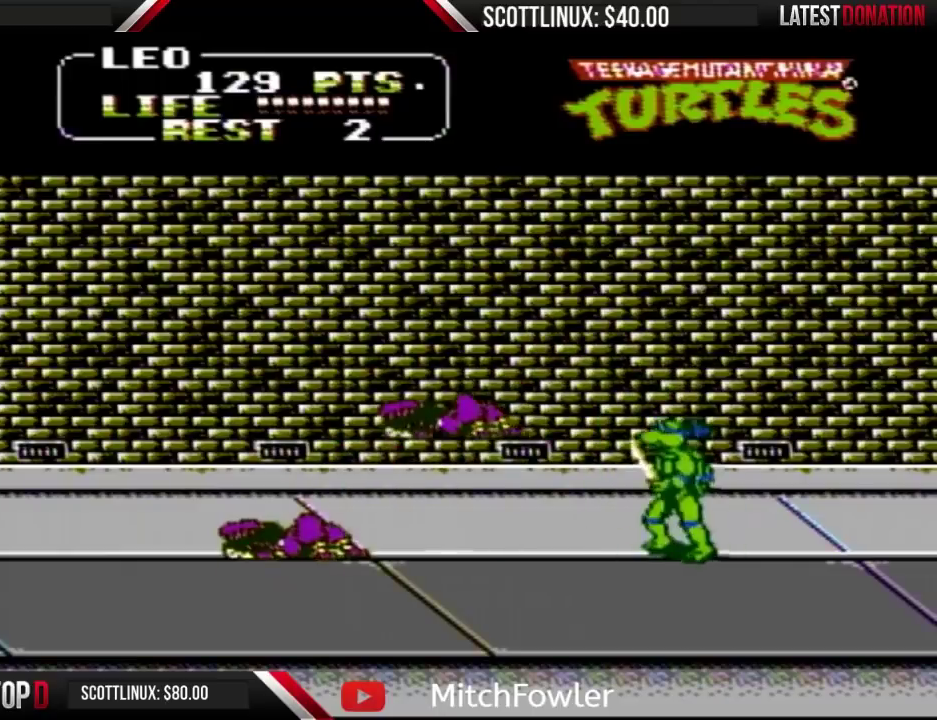
{"buttons": ["DPAD_LEFT"], "events": []}
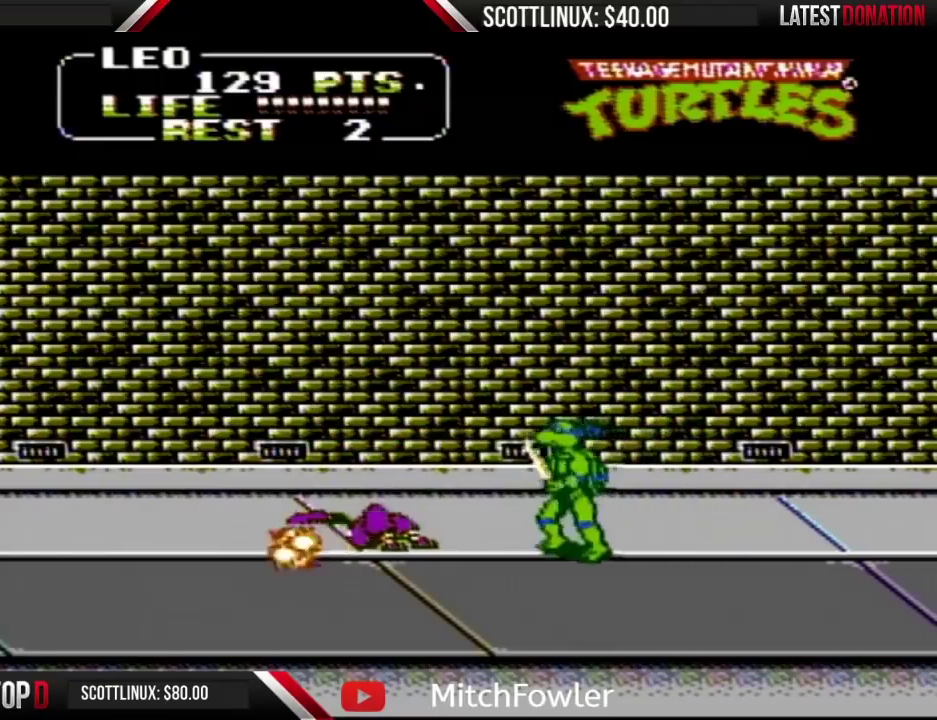
{"buttons": ["DPAD_DOWN"], "events": [[167, "DPAD_DOWN", "down"], [200, "DPAD_LEFT", "up"]]}
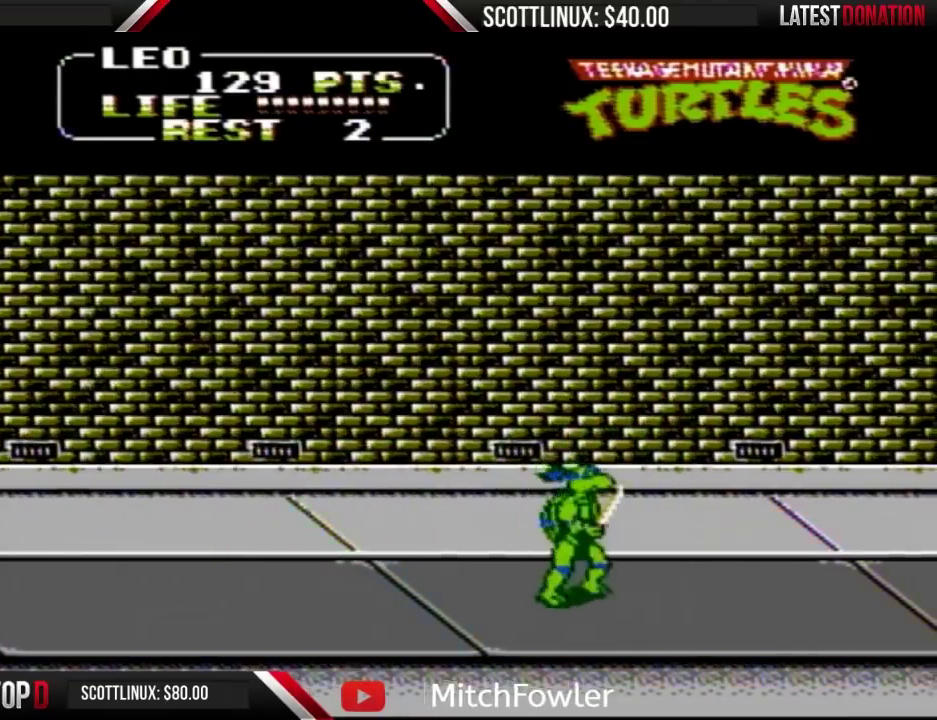
{"buttons": ["DPAD_DOWN"], "events": [[33, "DPAD_RIGHT", "down"], [67, "DPAD_DOWN", "up"], [300, "DPAD_DOWN", "down"], [300, "DPAD_RIGHT", "up"]]}
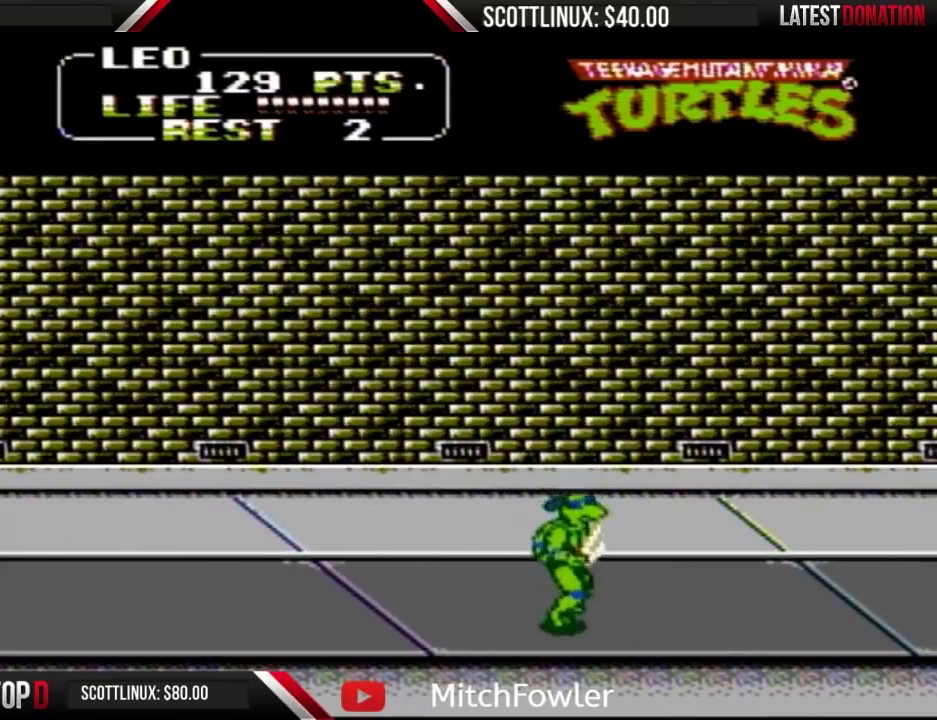
{"buttons": ["DPAD_RIGHT"], "events": [[133, "DPAD_RIGHT", "down"], [200, "DPAD_DOWN", "up"]]}
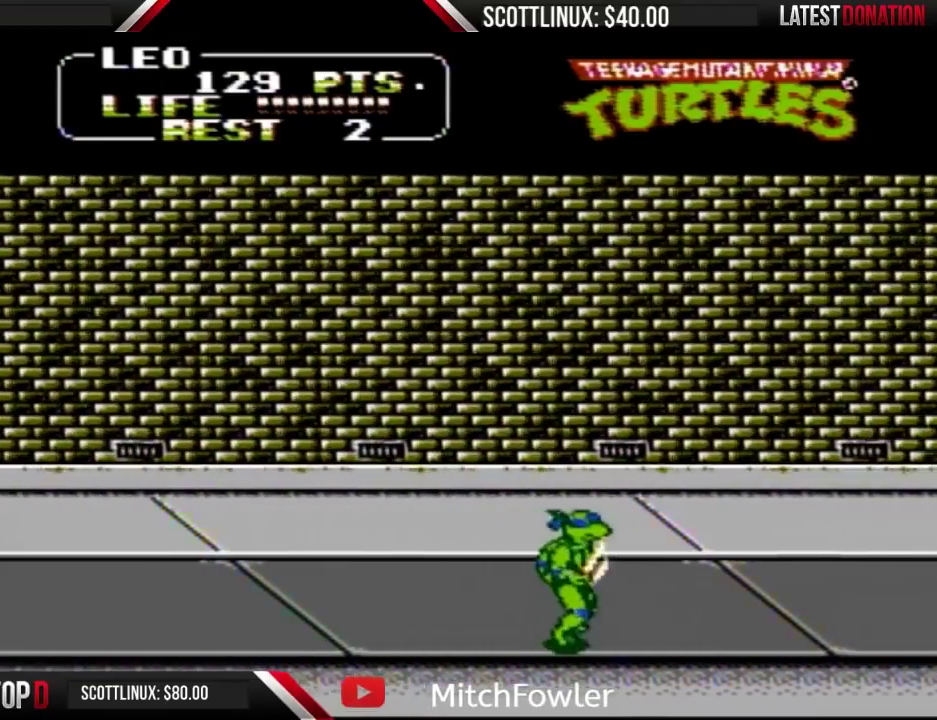
{"buttons": ["DPAD_RIGHT"], "events": []}
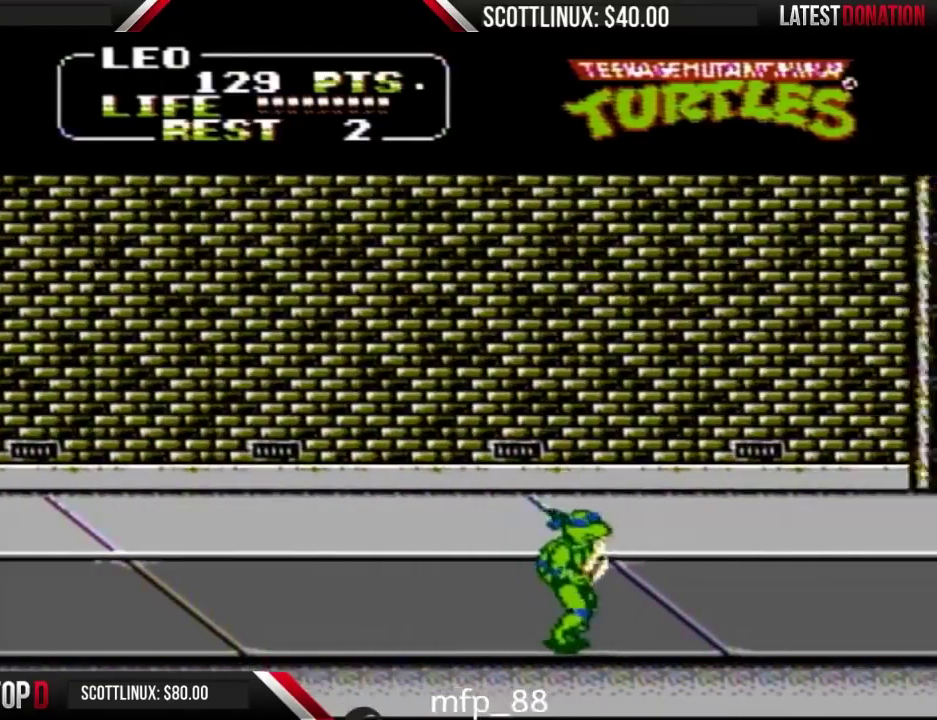
{"buttons": ["DPAD_RIGHT"], "events": []}
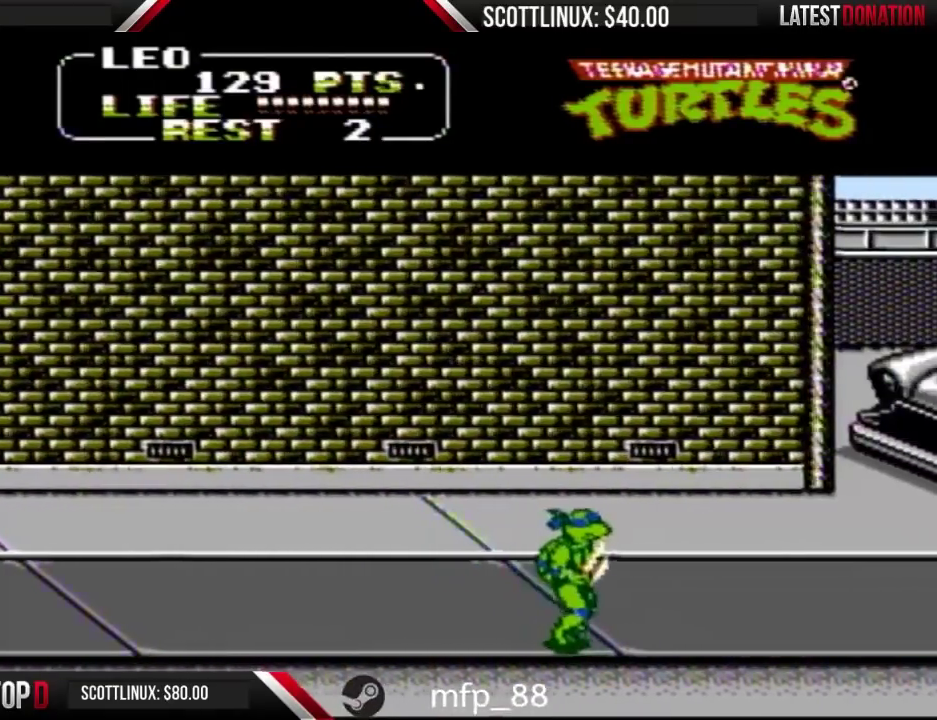
{"buttons": ["DPAD_RIGHT"], "events": []}
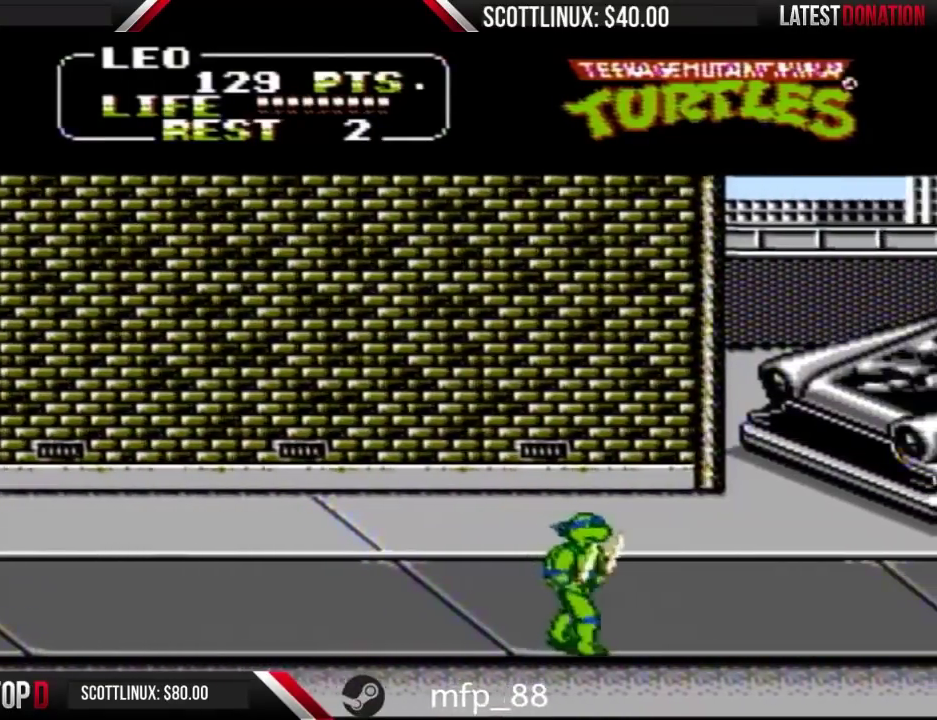
{"buttons": ["DPAD_RIGHT"], "events": []}
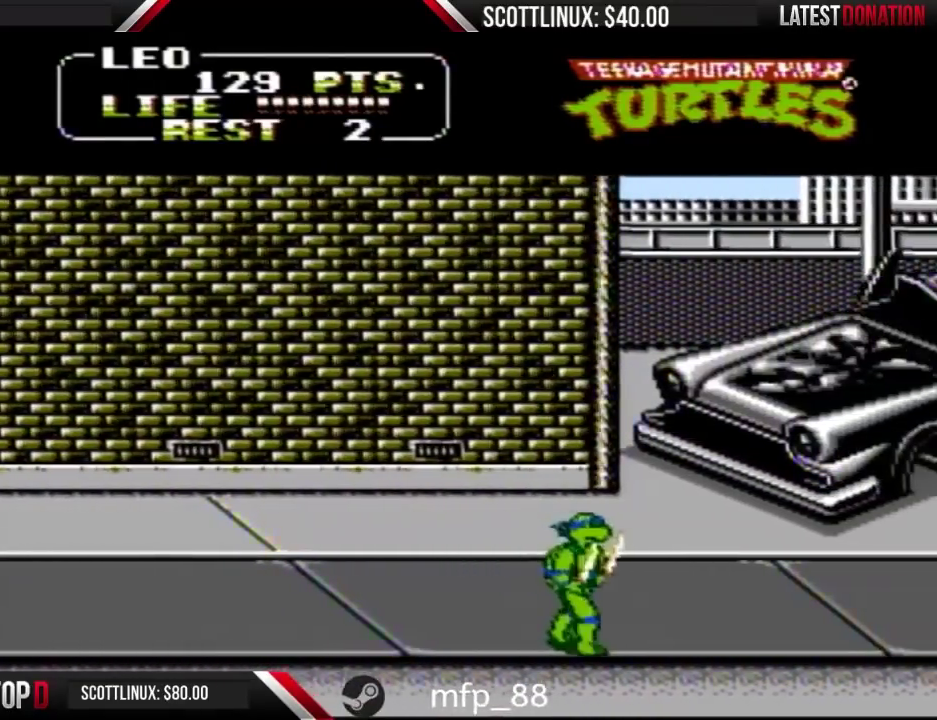
{"buttons": ["DPAD_RIGHT"], "events": []}